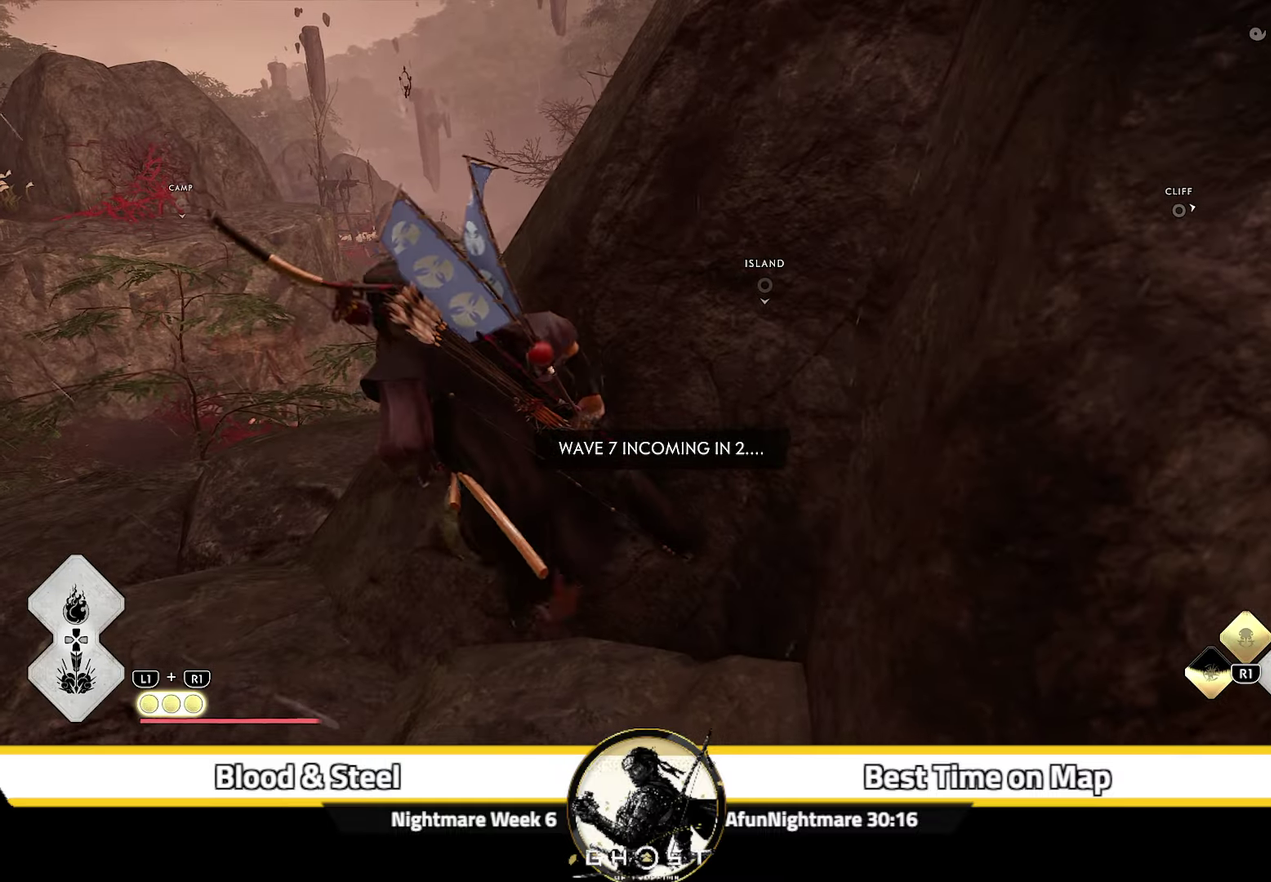
Gameplay with a controller (PlayStation layout); each line is a JSON object with the inputs held at the frame after it (dt_ms = milliseconds from this image to that frame). "events" lists button and stick changes between this image and that frame as [ms after this image, input, new state], when the widget could be followed in between. Not read: L1 TOUCHPAD.
{"dt_ms": 500, "buttons": [], "left_stick": "up", "right_stick": "center", "events": [[34, "CROSS", "down"], [117, "CROSS", "up"]]}
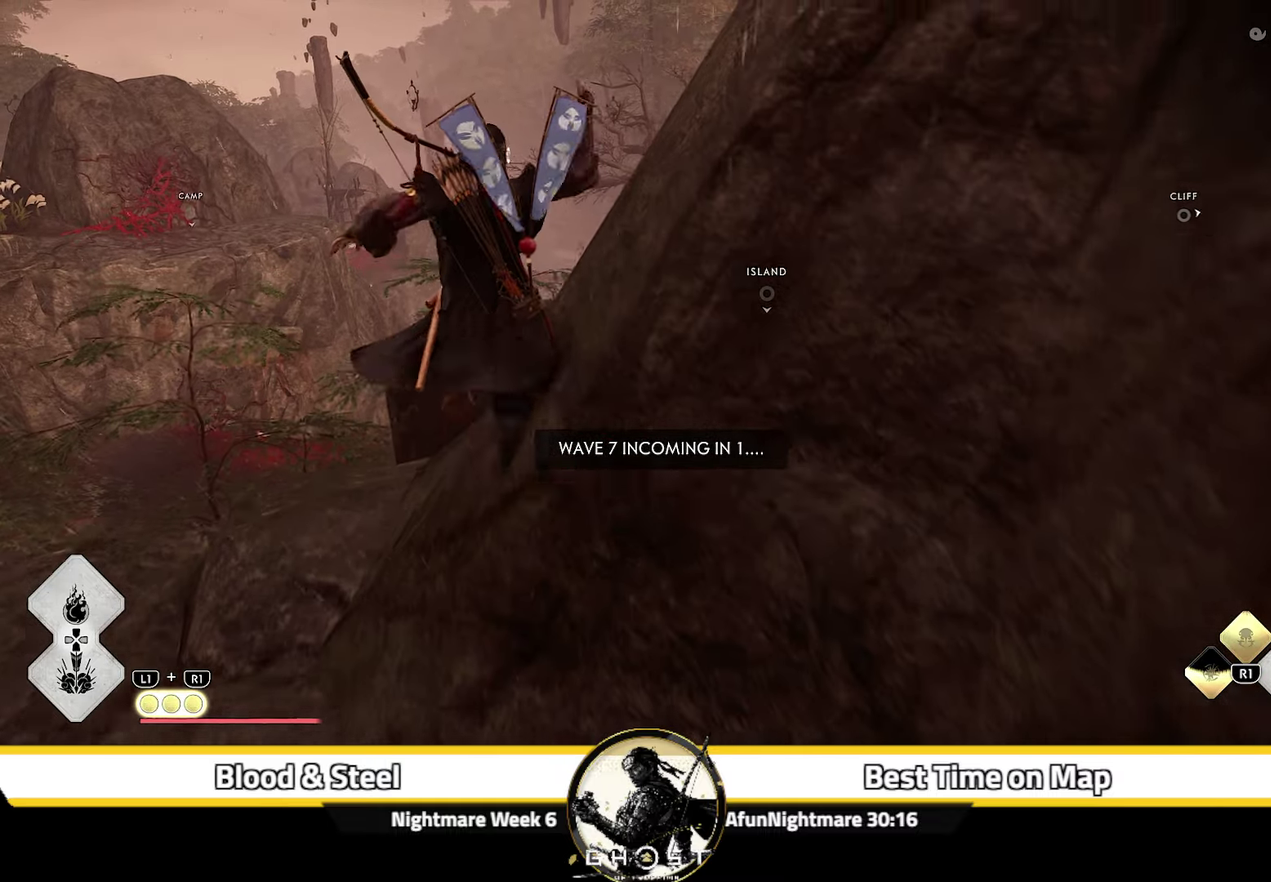
{"dt_ms": 300, "buttons": [], "left_stick": "up", "right_stick": "right", "events": [[100, "right_stick", "right"]]}
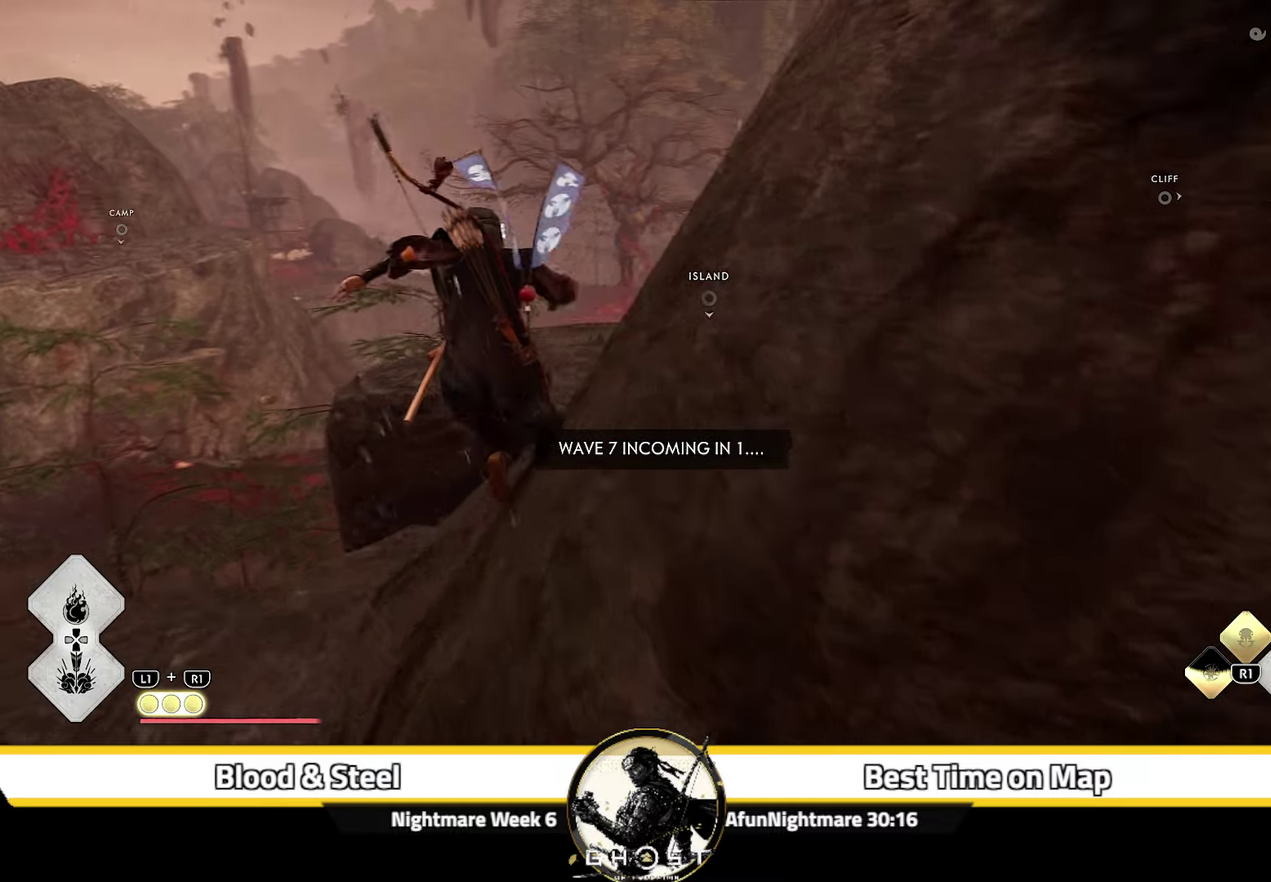
{"dt_ms": 700, "buttons": [], "left_stick": "up", "right_stick": "center", "events": [[34, "right_stick", "down-right"], [167, "right_stick", "center"], [367, "CROSS", "down"], [417, "CROSS", "up"], [634, "CROSS", "down"], [684, "CROSS", "up"]]}
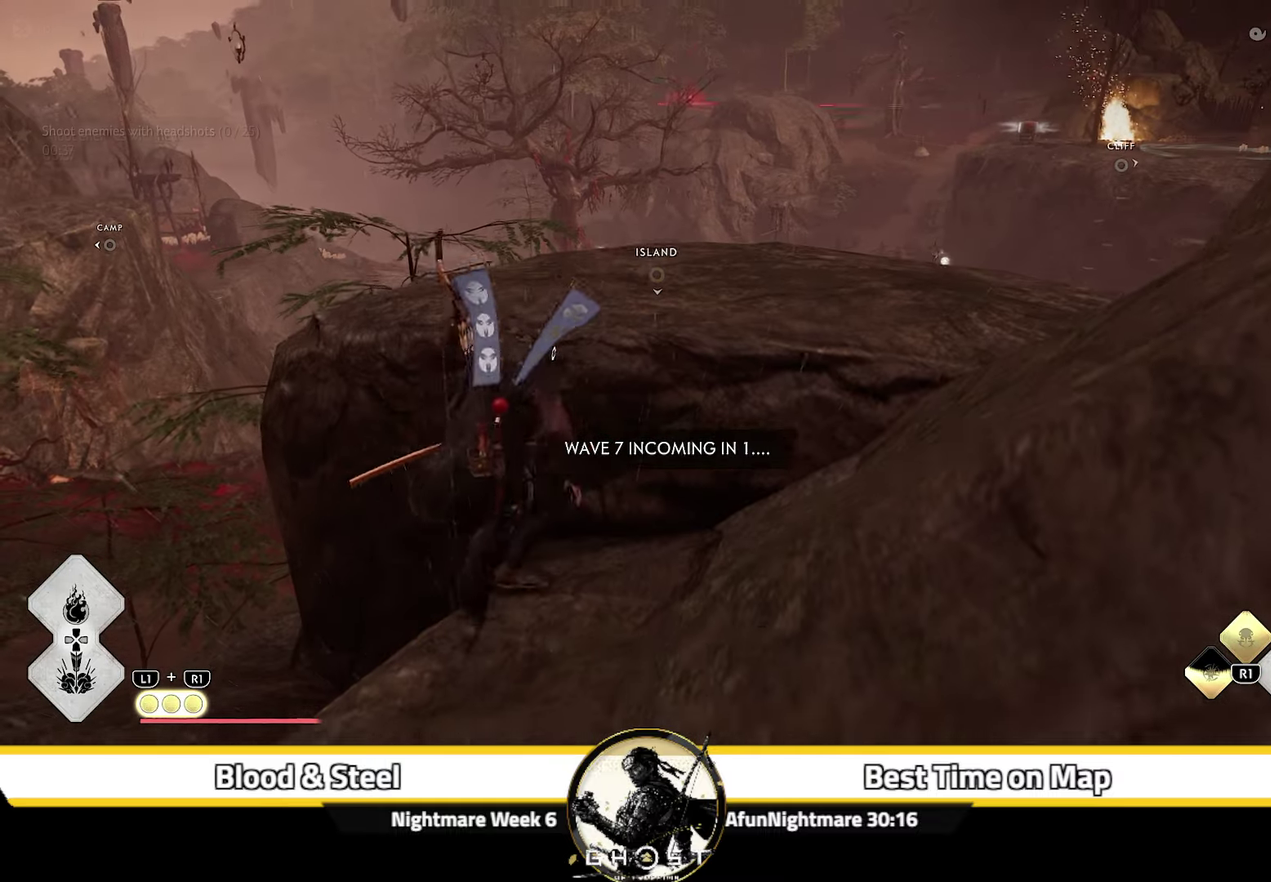
{"dt_ms": 400, "buttons": [], "left_stick": "up", "right_stick": "center", "events": [[50, "CROSS", "down"], [134, "CROSS", "up"]]}
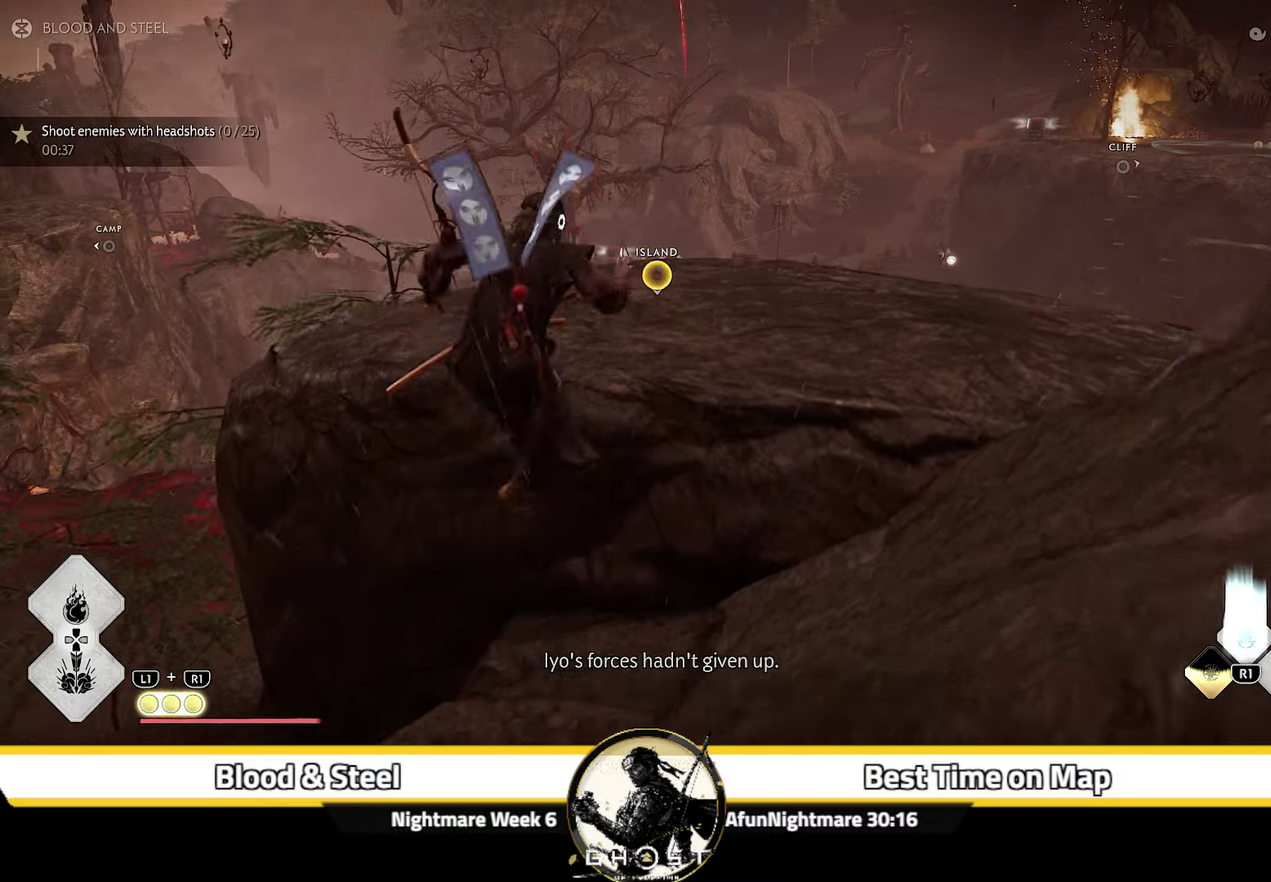
{"dt_ms": 600, "buttons": [], "left_stick": "up", "right_stick": "down"}
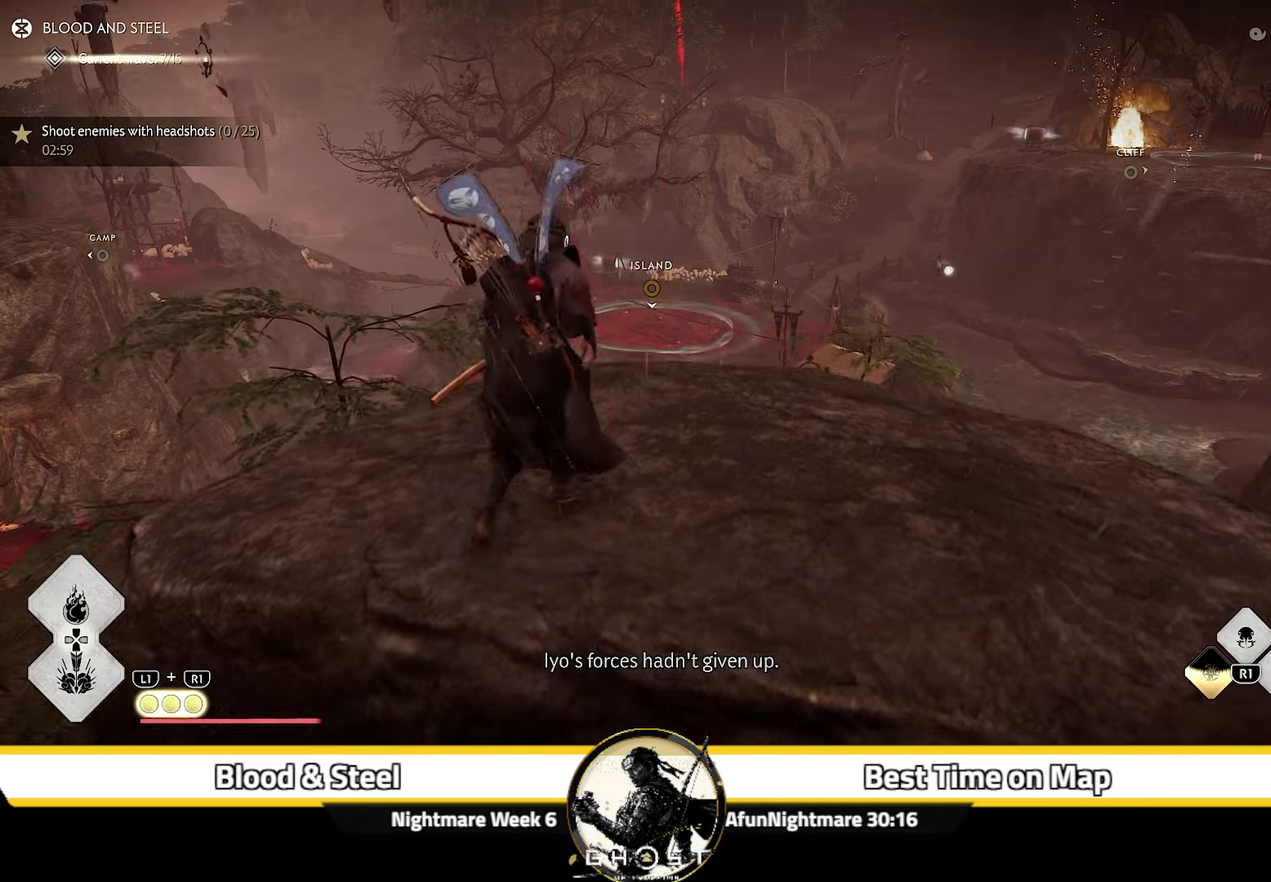
{"dt_ms": 500, "buttons": [], "left_stick": "up", "right_stick": "center", "events": [[100, "right_stick", "center"], [450, "CROSS", "down"], [500, "CROSS", "up"]]}
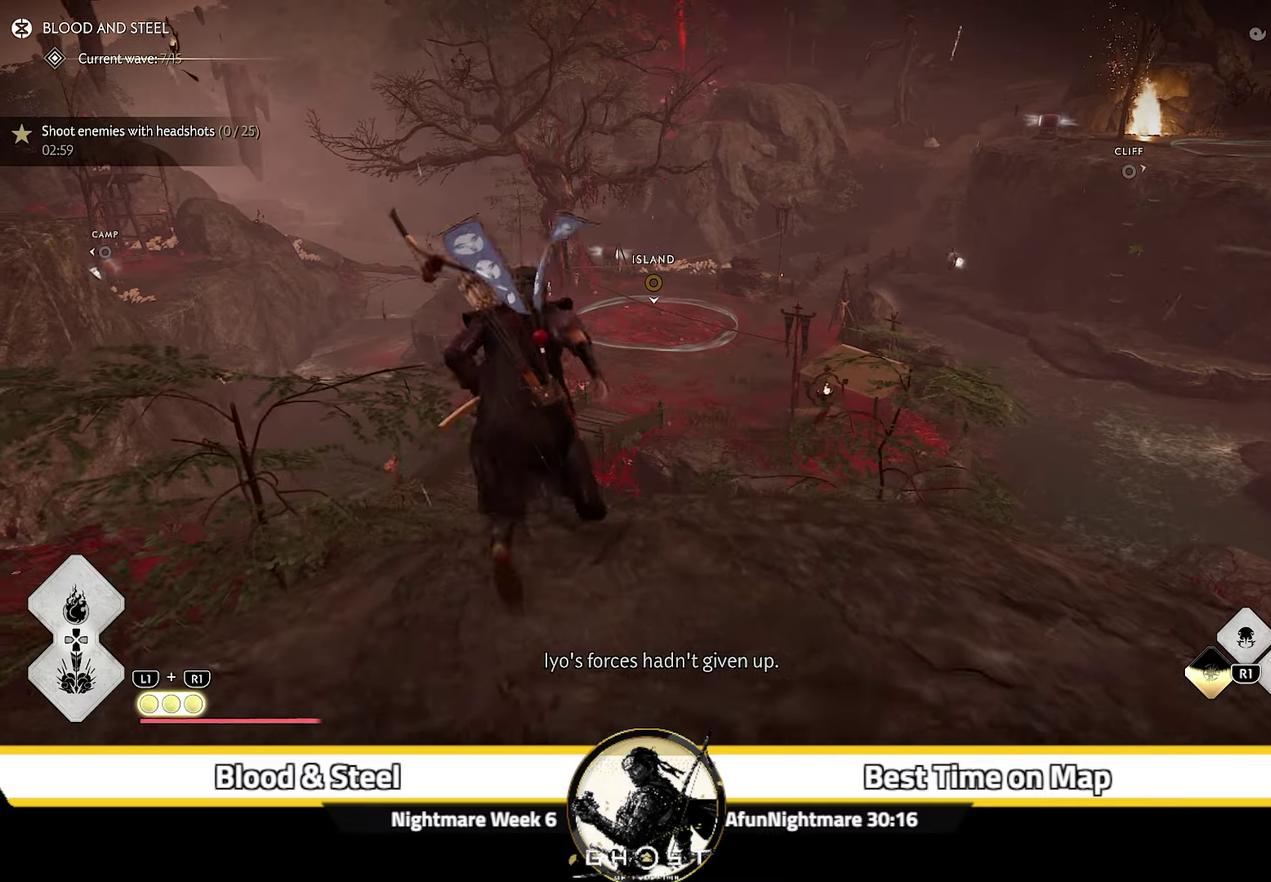
{"dt_ms": 500, "buttons": [], "left_stick": "up", "right_stick": "center", "events": []}
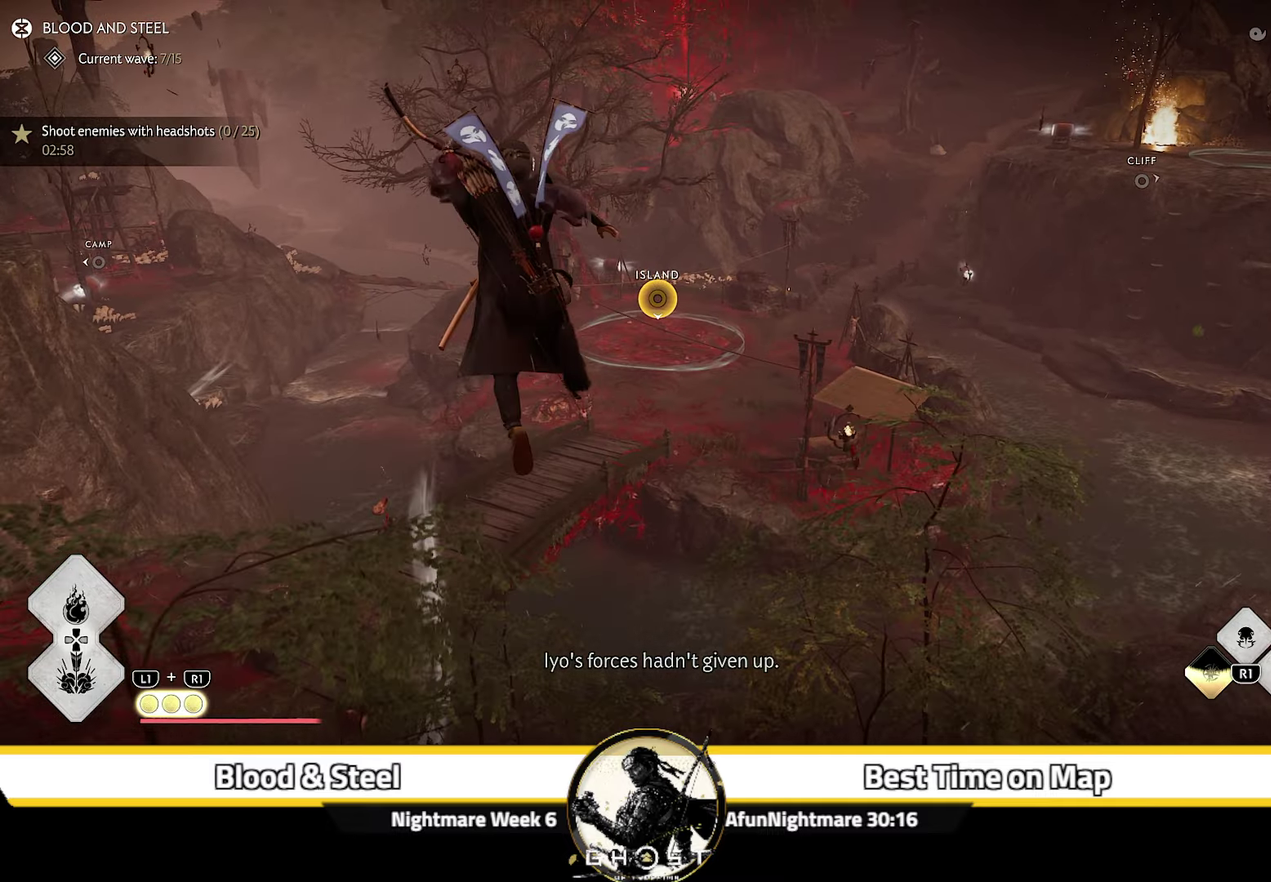
{"dt_ms": 700, "buttons": [], "left_stick": "up", "right_stick": "center", "events": [[266, "left_stick", "up-left"], [700, "left_stick", "up"]]}
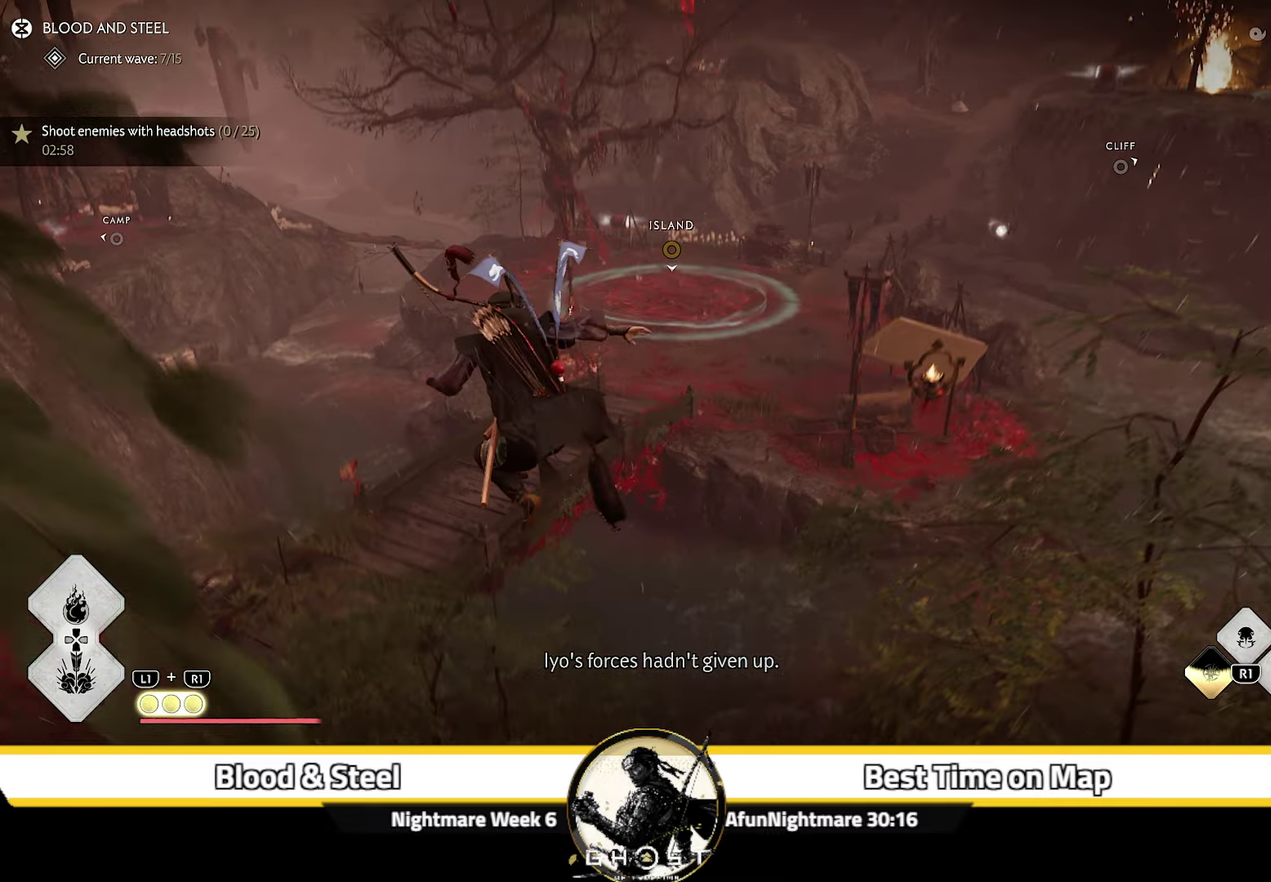
{"dt_ms": 300, "buttons": [], "left_stick": "up", "right_stick": "center", "events": [[100, "SQUARE", "down"], [166, "right_stick", "up-right"], [250, "SQUARE", "up"], [300, "right_stick", "center"]]}
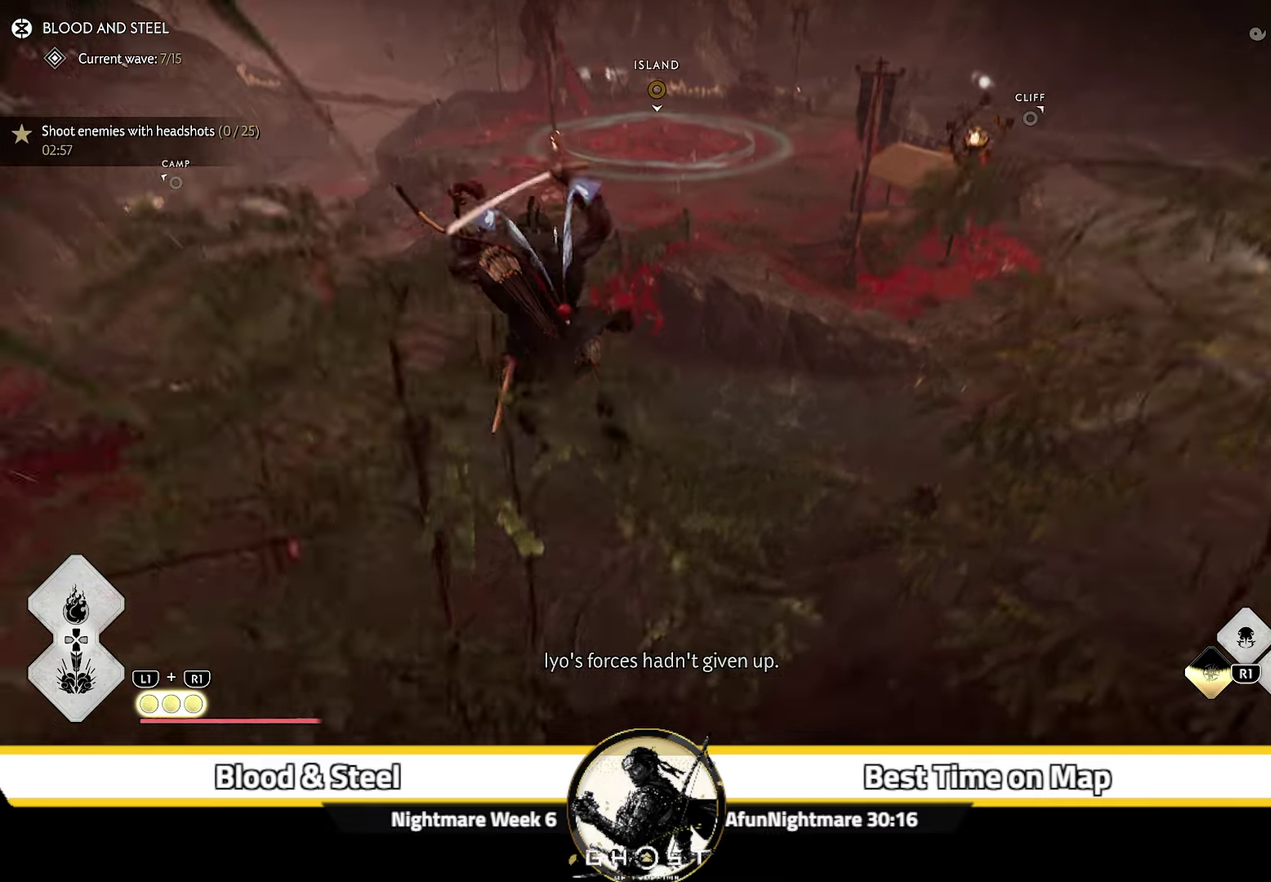
{"dt_ms": 300, "buttons": [], "left_stick": "up-right", "right_stick": "center", "events": [[250, "left_stick", "up-right"]]}
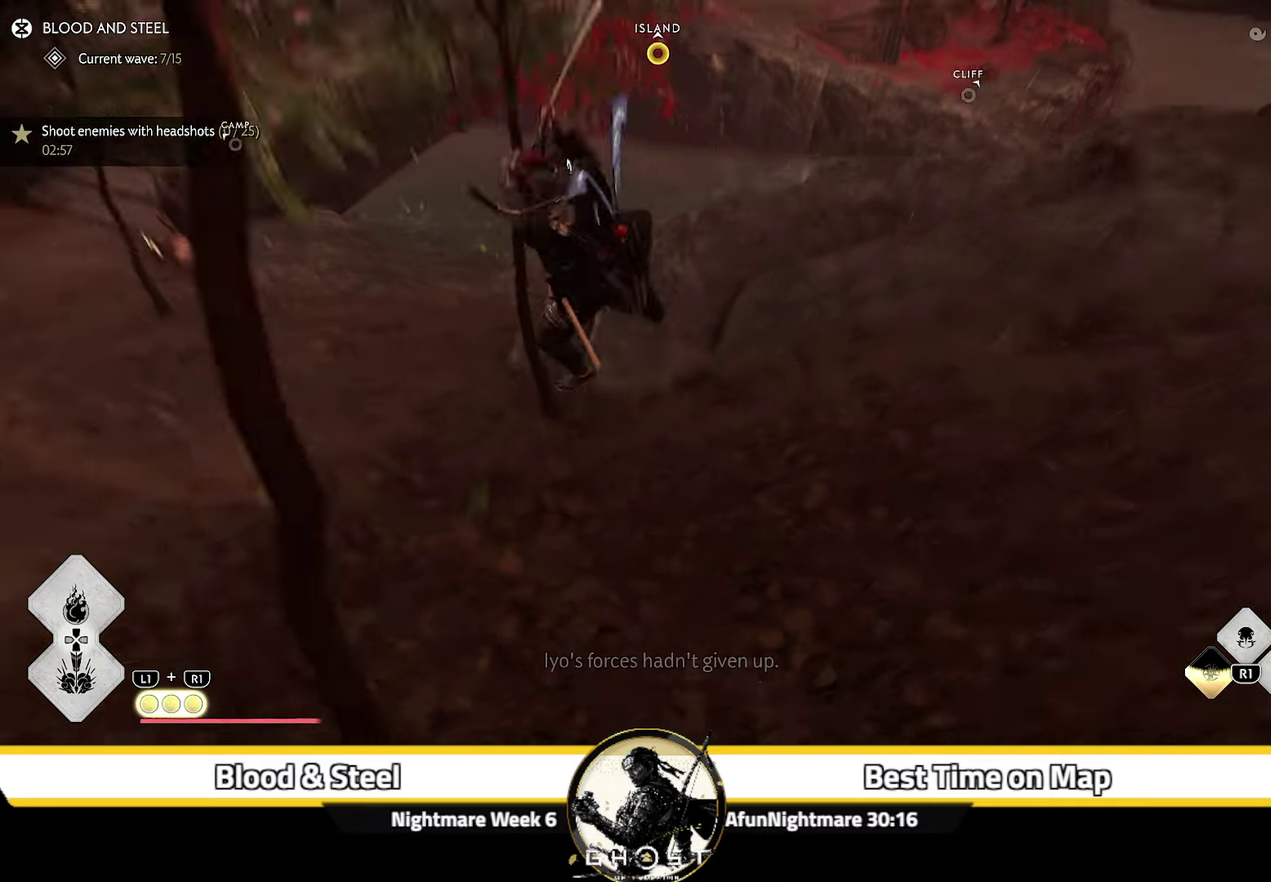
{"dt_ms": 700, "buttons": [], "left_stick": "up-right", "right_stick": "center"}
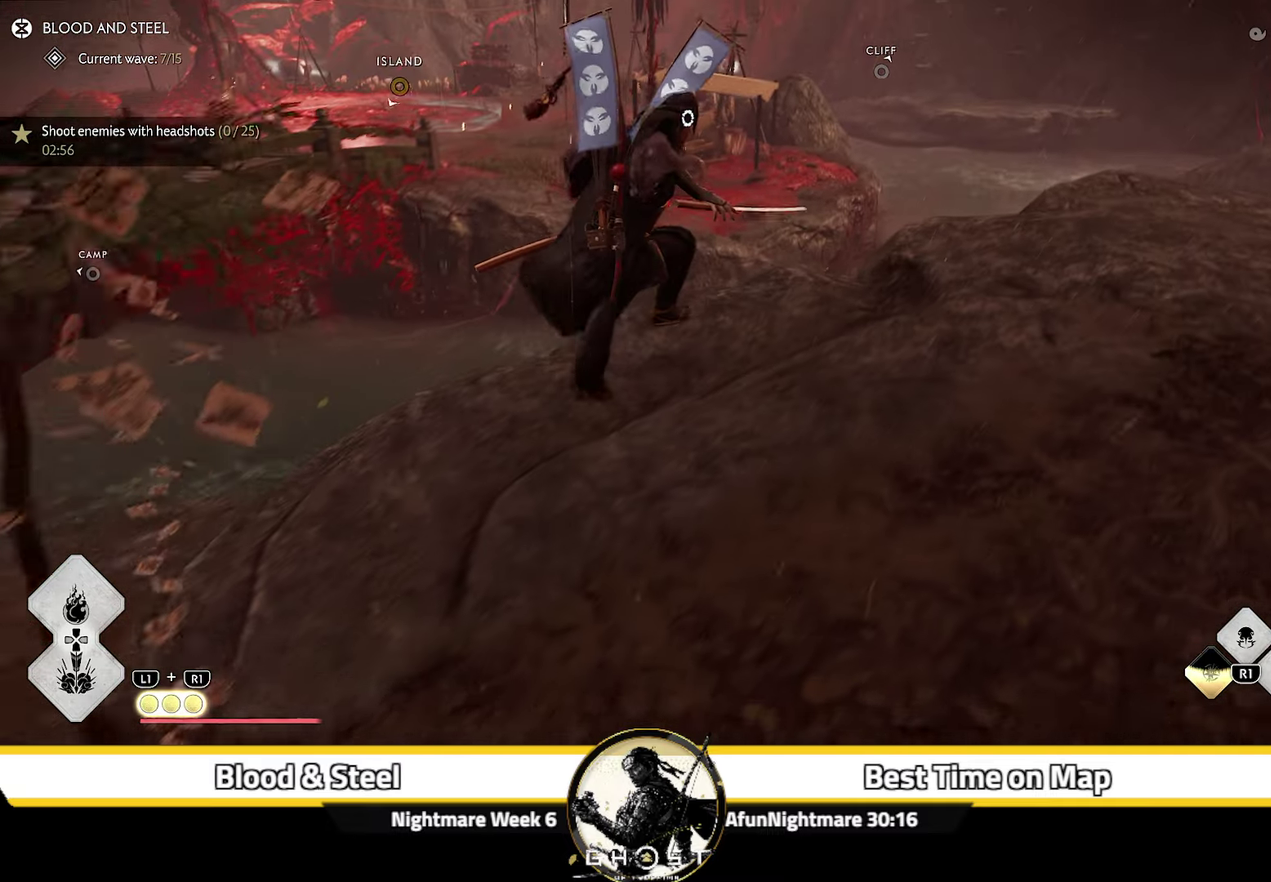
{"dt_ms": 500, "buttons": [], "left_stick": "up-right", "right_stick": "center"}
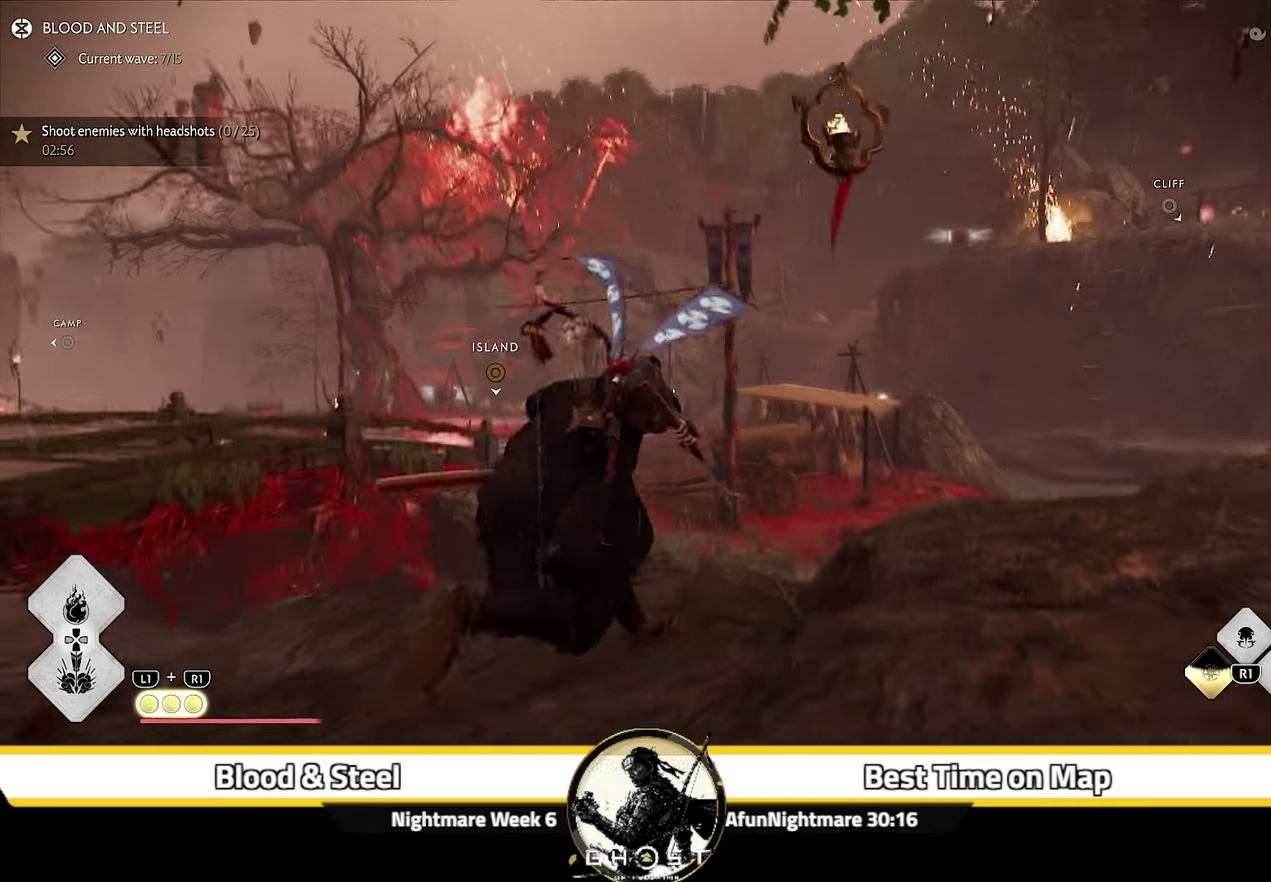
{"dt_ms": 500, "buttons": [], "left_stick": "up-right", "right_stick": "center", "events": [[200, "CROSS", "down"], [350, "CROSS", "up"]]}
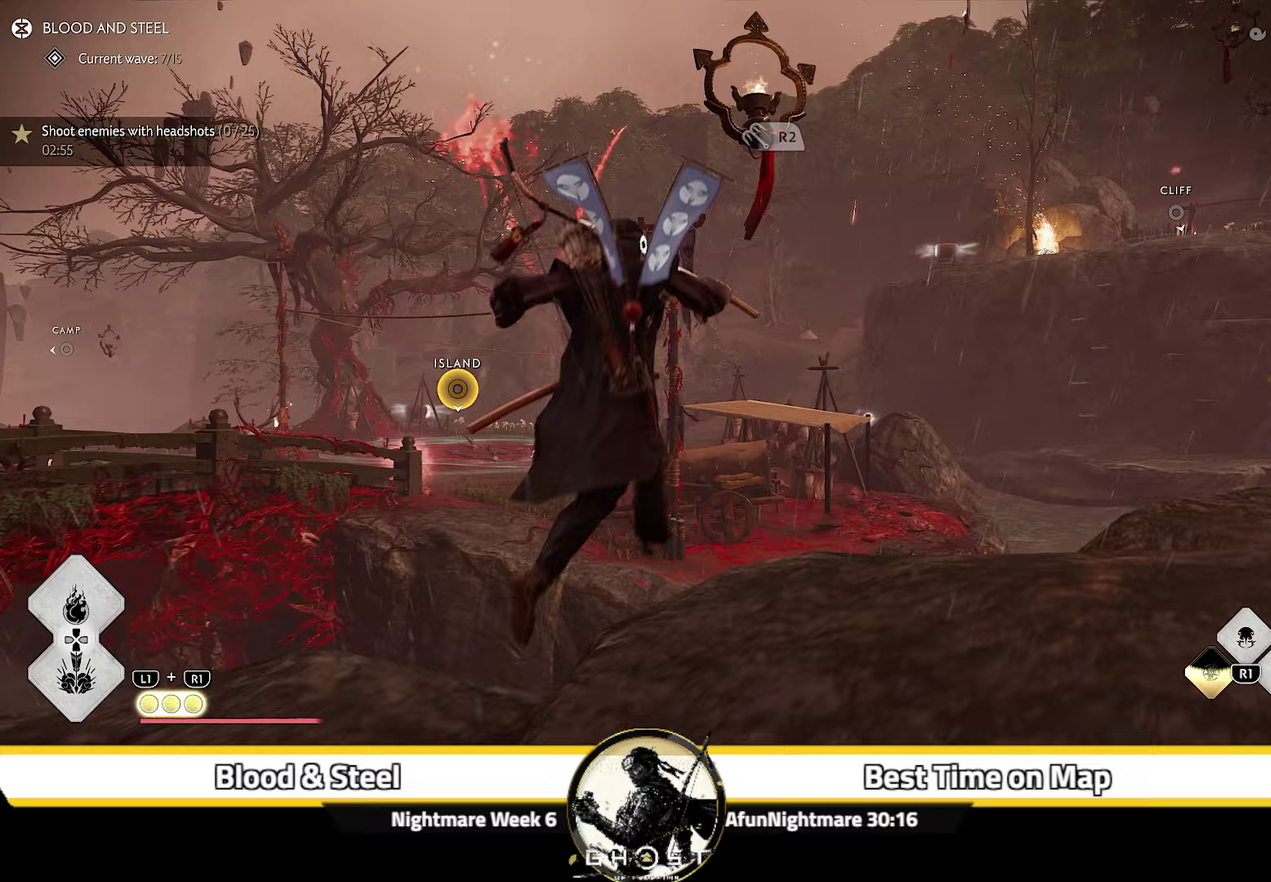
{"dt_ms": 500, "buttons": ["R2"], "left_stick": "up", "right_stick": "center", "events": [[417, "R2", "down"], [433, "left_stick", "up"]]}
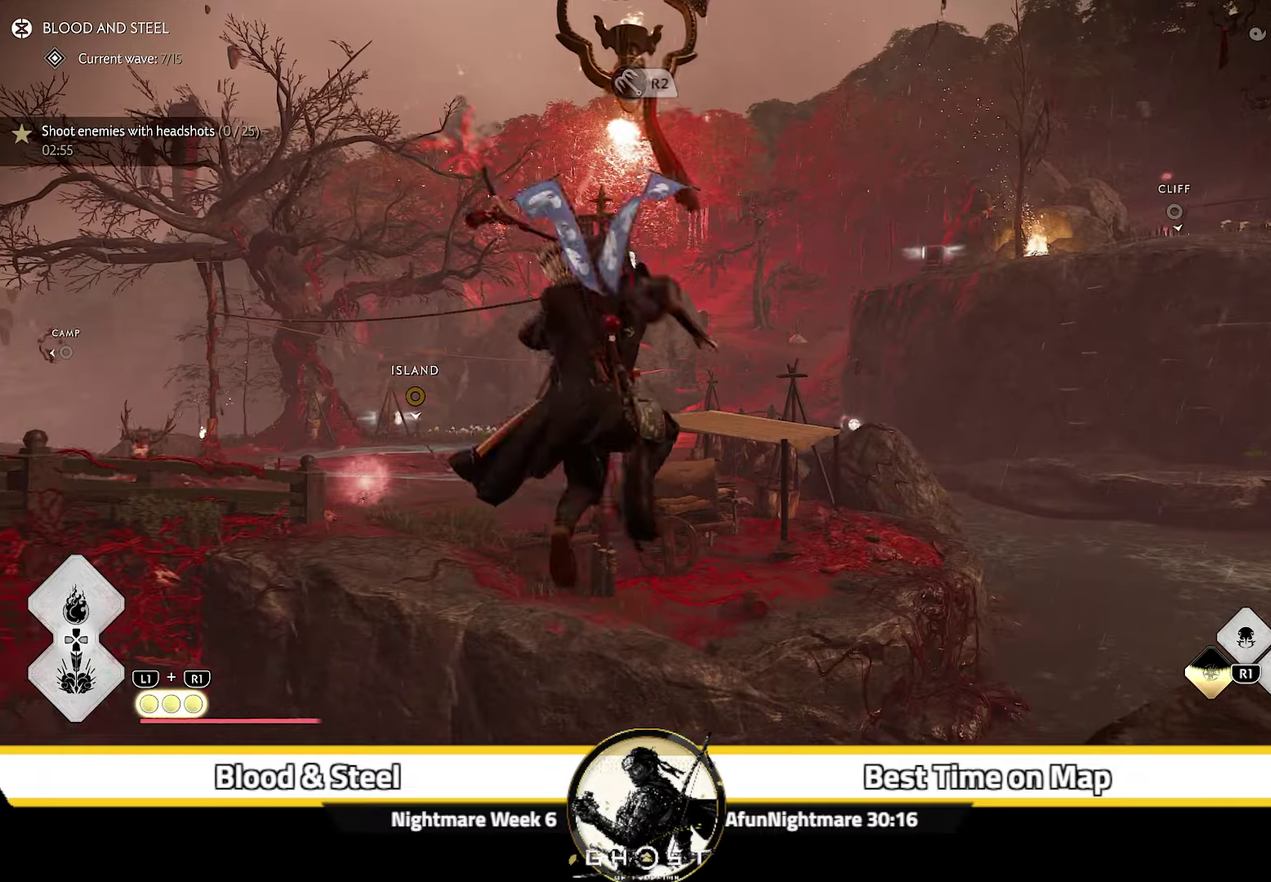
{"dt_ms": 300, "buttons": [], "left_stick": "up-left", "right_stick": "center", "events": [[50, "R2", "up"], [83, "right_stick", "down"], [267, "left_stick", "up-left"], [283, "right_stick", "center"]]}
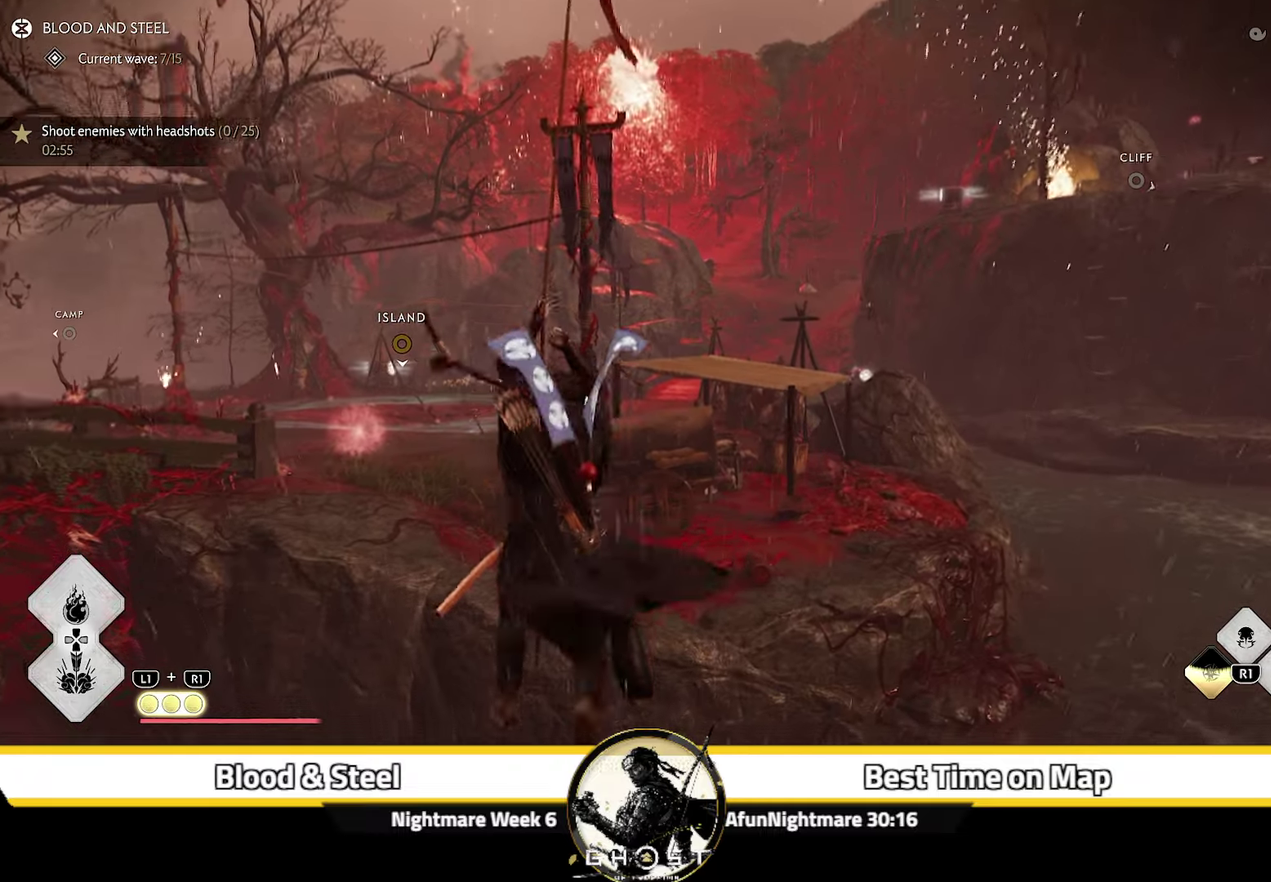
{"dt_ms": 700, "buttons": [], "left_stick": "up-right", "right_stick": "center", "events": [[133, "CROSS", "down"], [200, "CROSS", "up"], [267, "CROSS", "down"], [300, "left_stick", "up"], [350, "CROSS", "up"], [417, "CROSS", "down"], [483, "CROSS", "up"], [500, "left_stick", "up-right"]]}
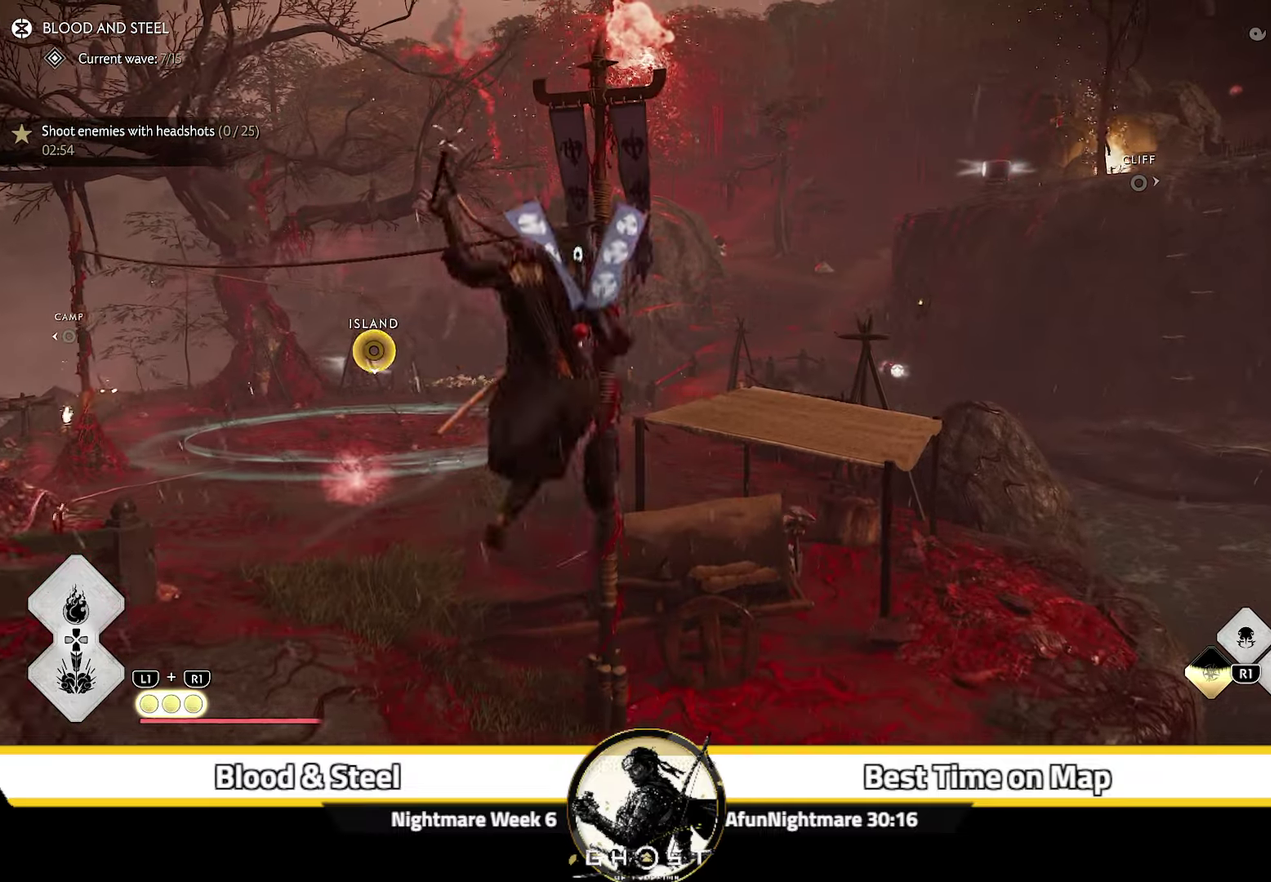
{"dt_ms": 500, "buttons": [], "left_stick": "up-right", "right_stick": "center", "events": [[17, "right_stick", "down-right"], [267, "right_stick", "center"]]}
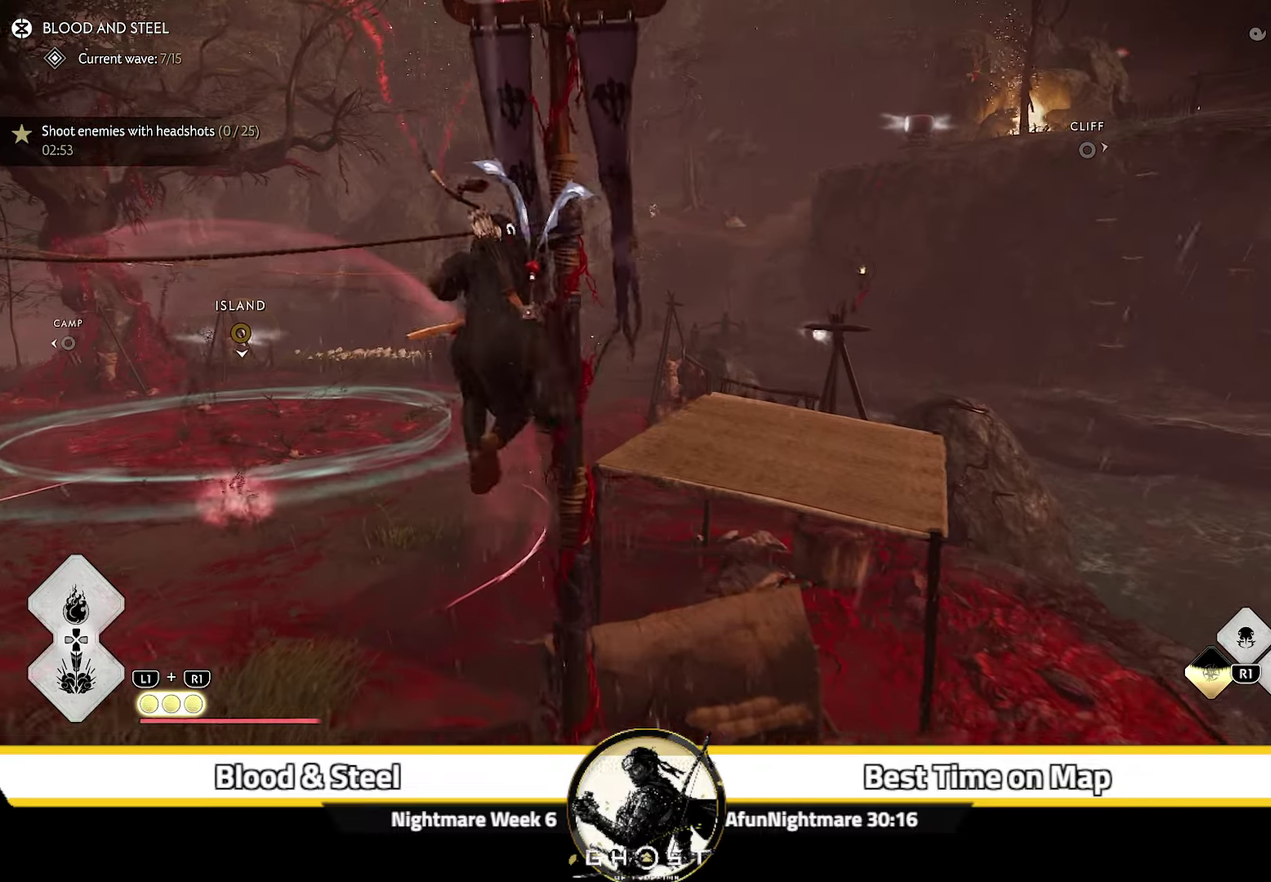
{"dt_ms": 300, "buttons": [], "left_stick": "up", "right_stick": "center", "events": [[17, "left_stick", "up"]]}
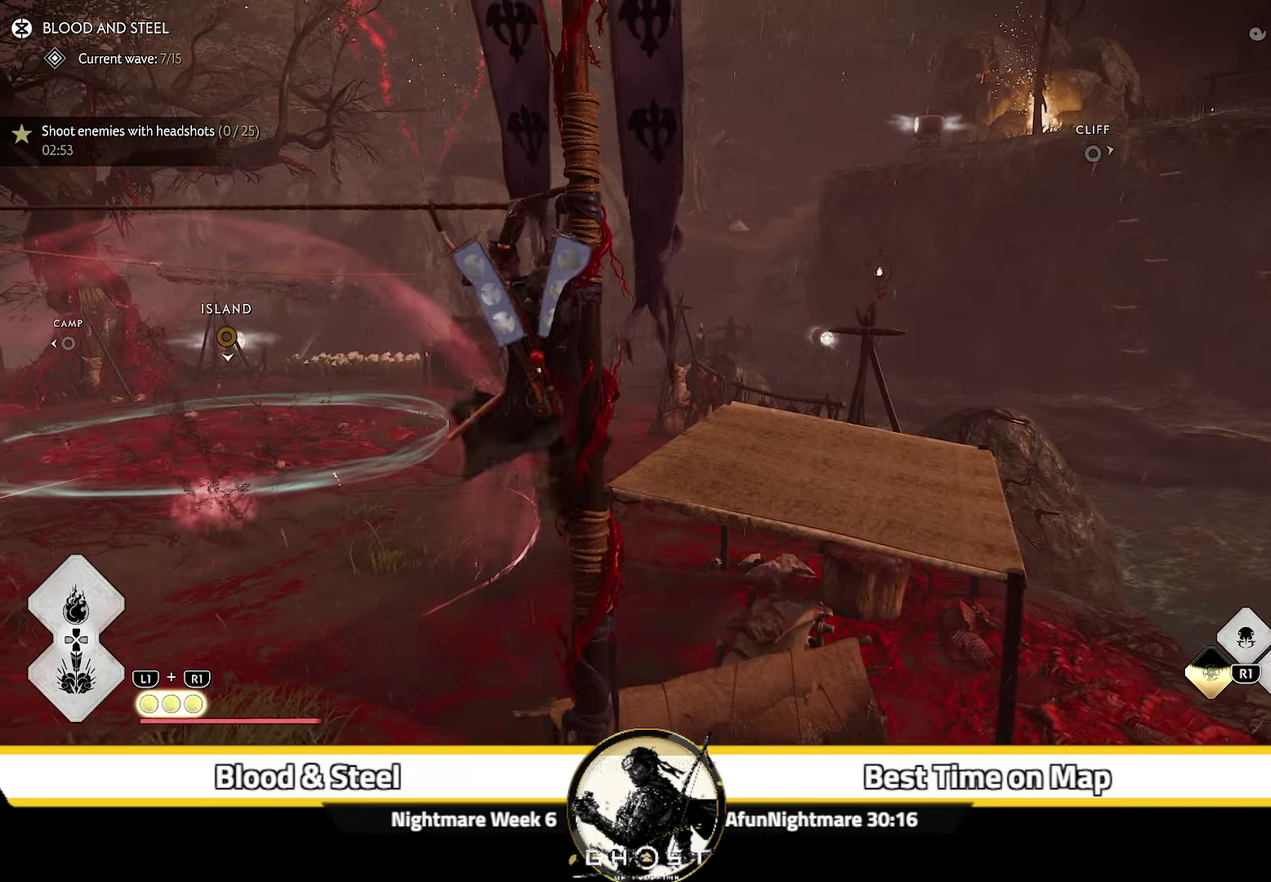
{"dt_ms": 700, "buttons": [], "left_stick": "center", "right_stick": "center", "events": [[167, "right_stick", "down"], [350, "right_stick", "center"], [633, "left_stick", "up-right"], [683, "left_stick", "center"]]}
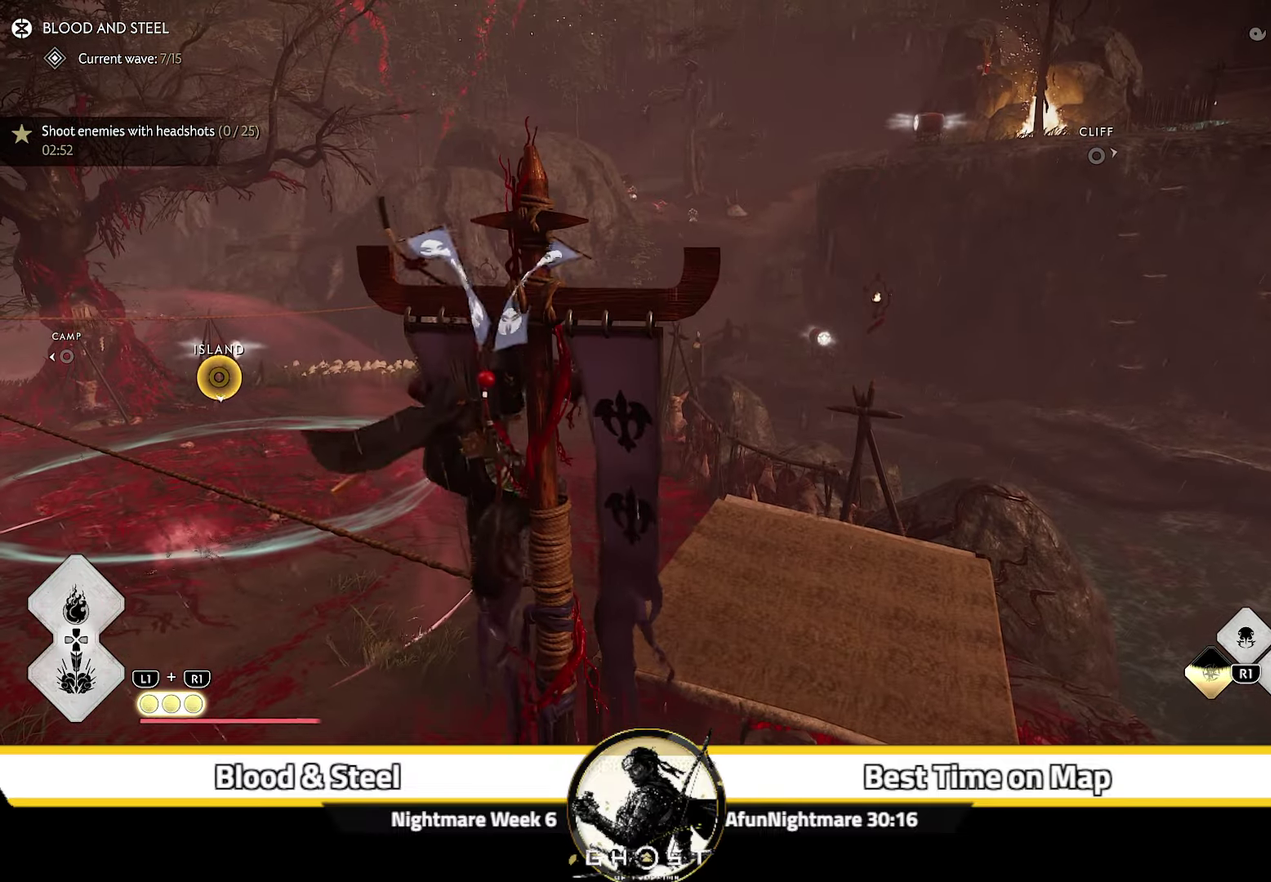
{"dt_ms": 300, "buttons": [], "left_stick": "left", "right_stick": "up-right", "events": [[83, "left_stick", "left"], [300, "right_stick", "up-right"]]}
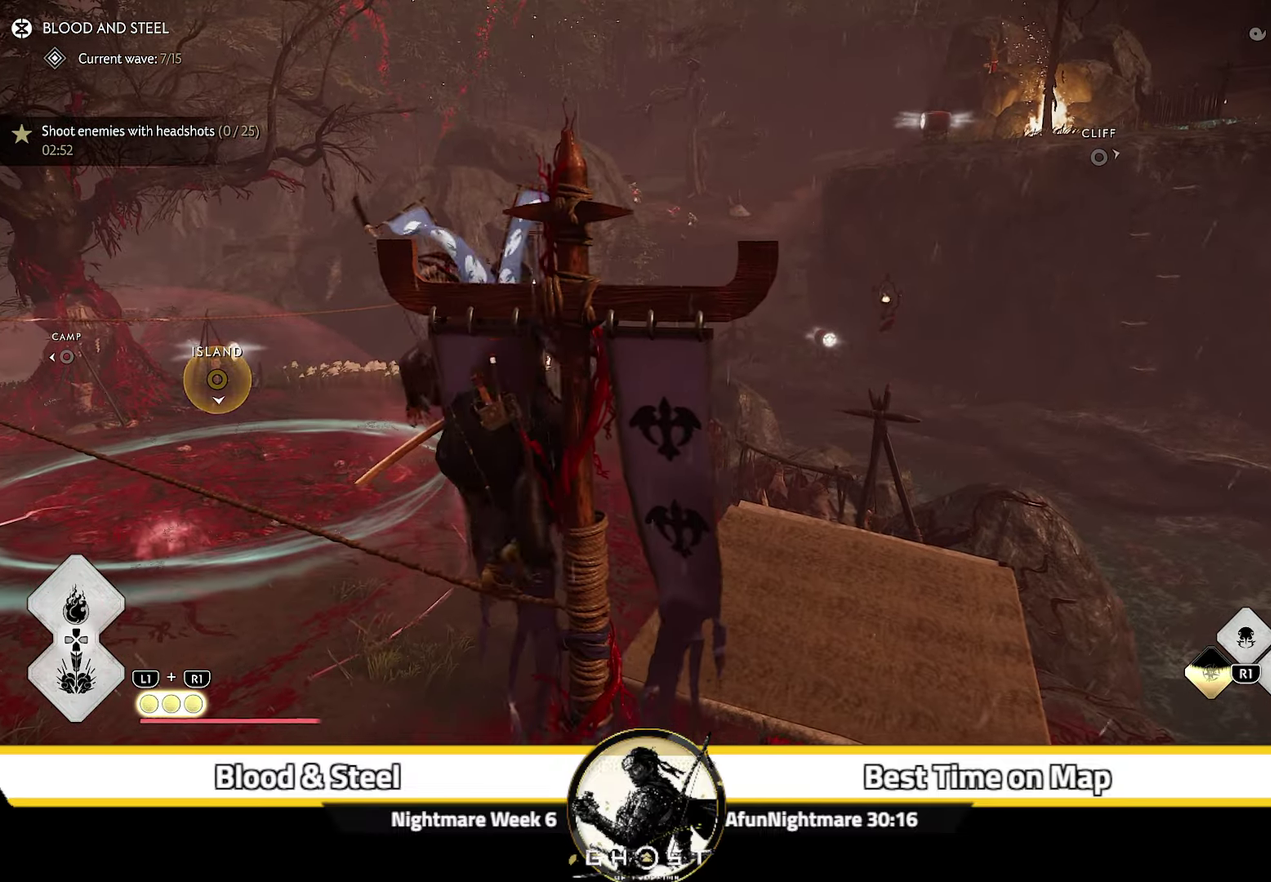
{"dt_ms": 700, "buttons": [], "left_stick": "left", "right_stick": "center", "events": [[117, "right_stick", "up"], [133, "R1", "down"], [133, "left_stick", "up-left"], [267, "R1", "up"], [317, "right_stick", "down-left"], [383, "left_stick", "left"], [383, "right_stick", "center"]]}